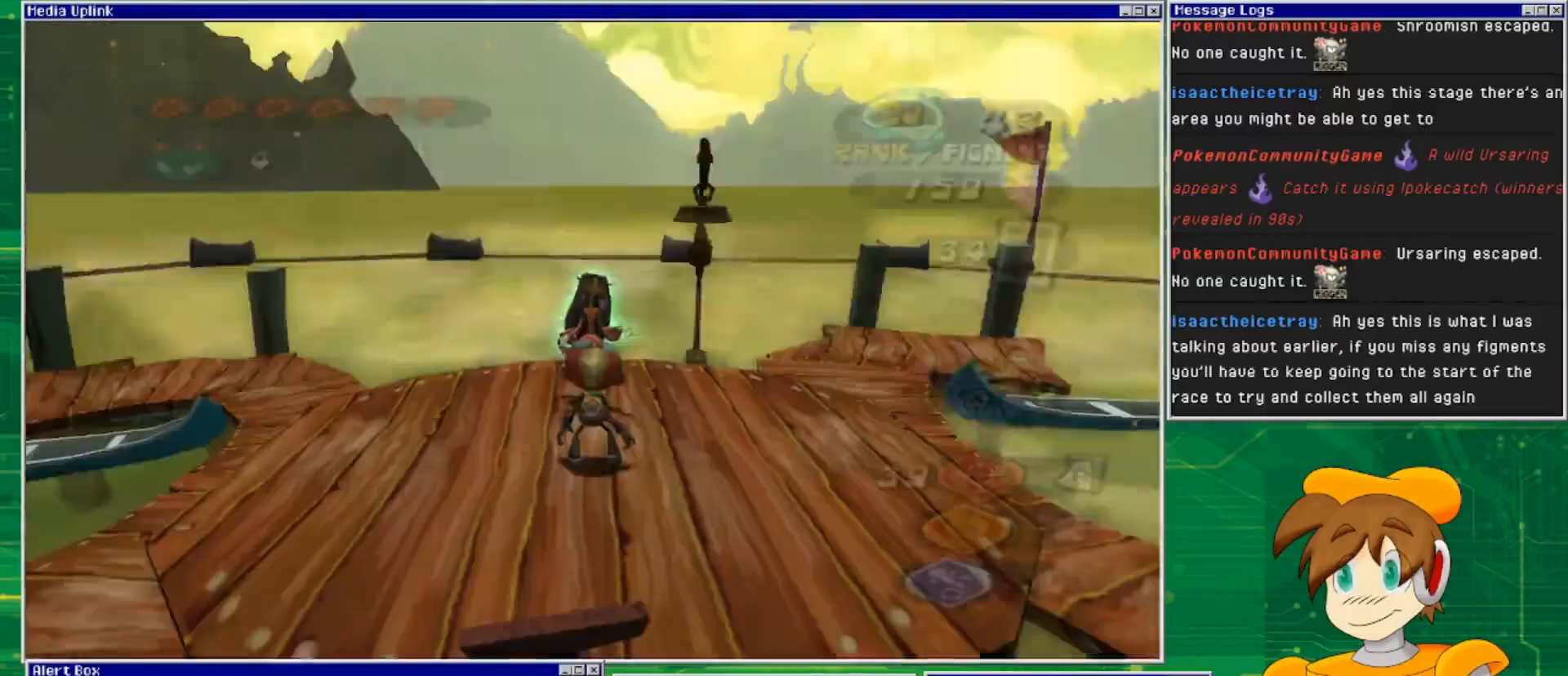
Gameplay with a controller (PlayStation layout); each line is a JSON object with the inputs held at the frame after it. "events" lists button and stick changes between this image and that frame as [ms after this image, input, new state], when the widget could be followed in between. Not read: L3 R3.
{"buttons": [], "left_stick": "center", "right_stick": "right", "events": [[233, "right_stick", "right"]]}
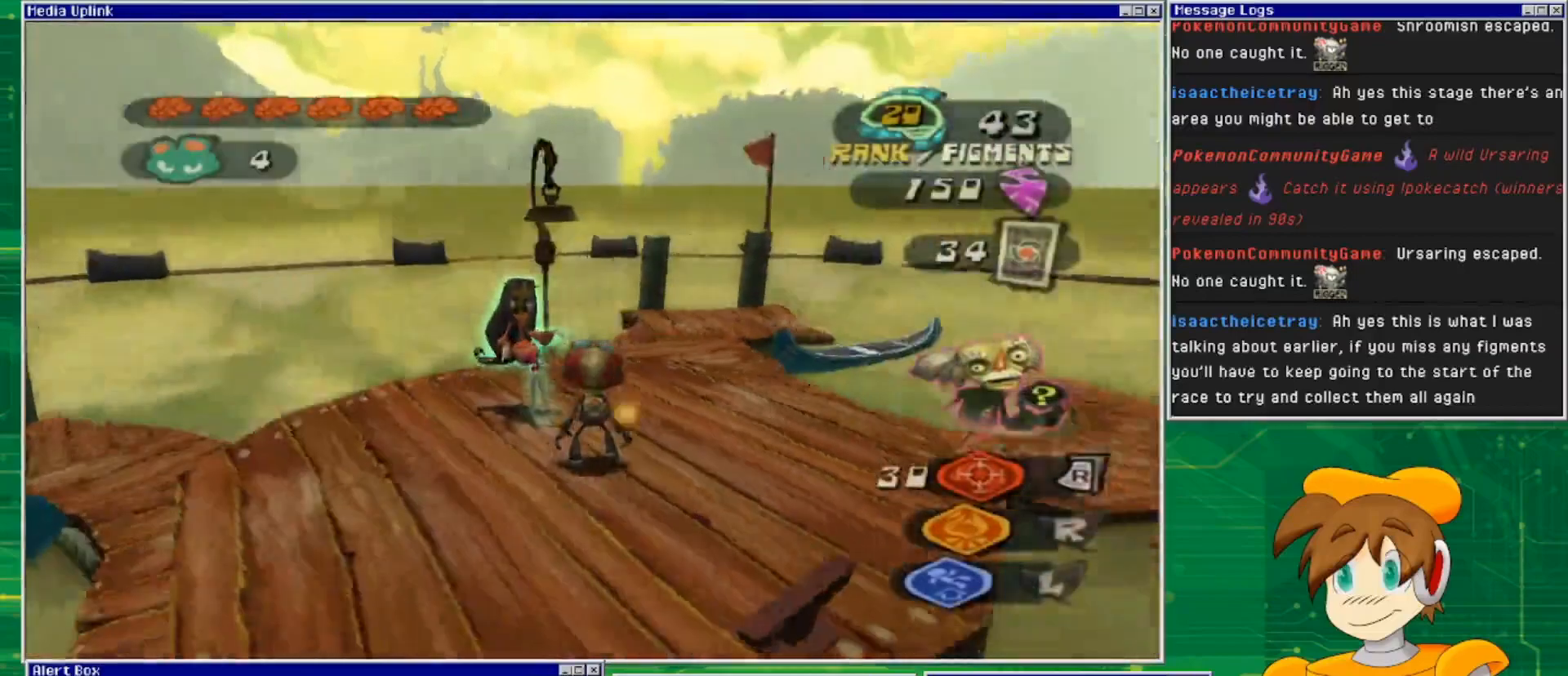
{"buttons": [], "left_stick": "up", "right_stick": "right", "events": [[267, "left_stick", "up-right"], [333, "left_stick", "up"]]}
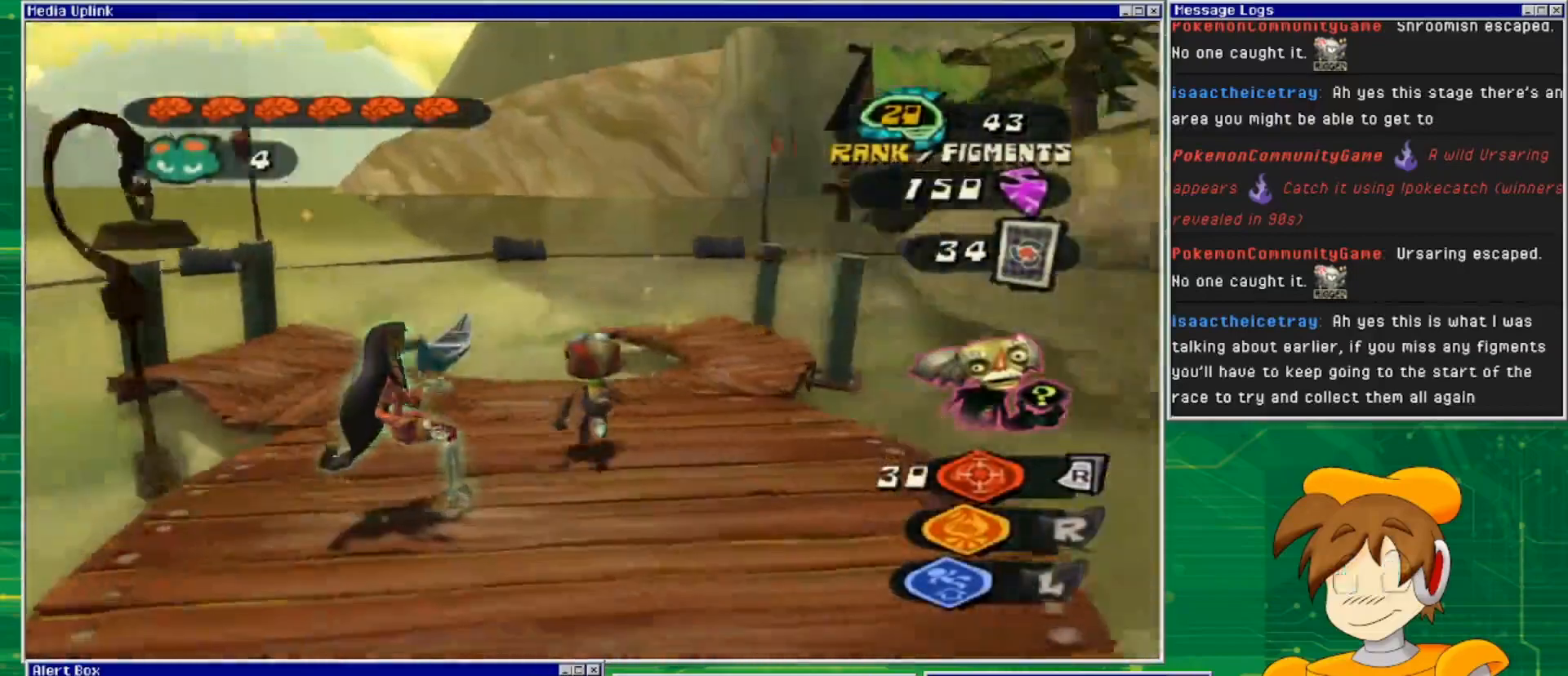
{"buttons": [], "left_stick": "center", "right_stick": "right", "events": [[133, "left_stick", "center"]]}
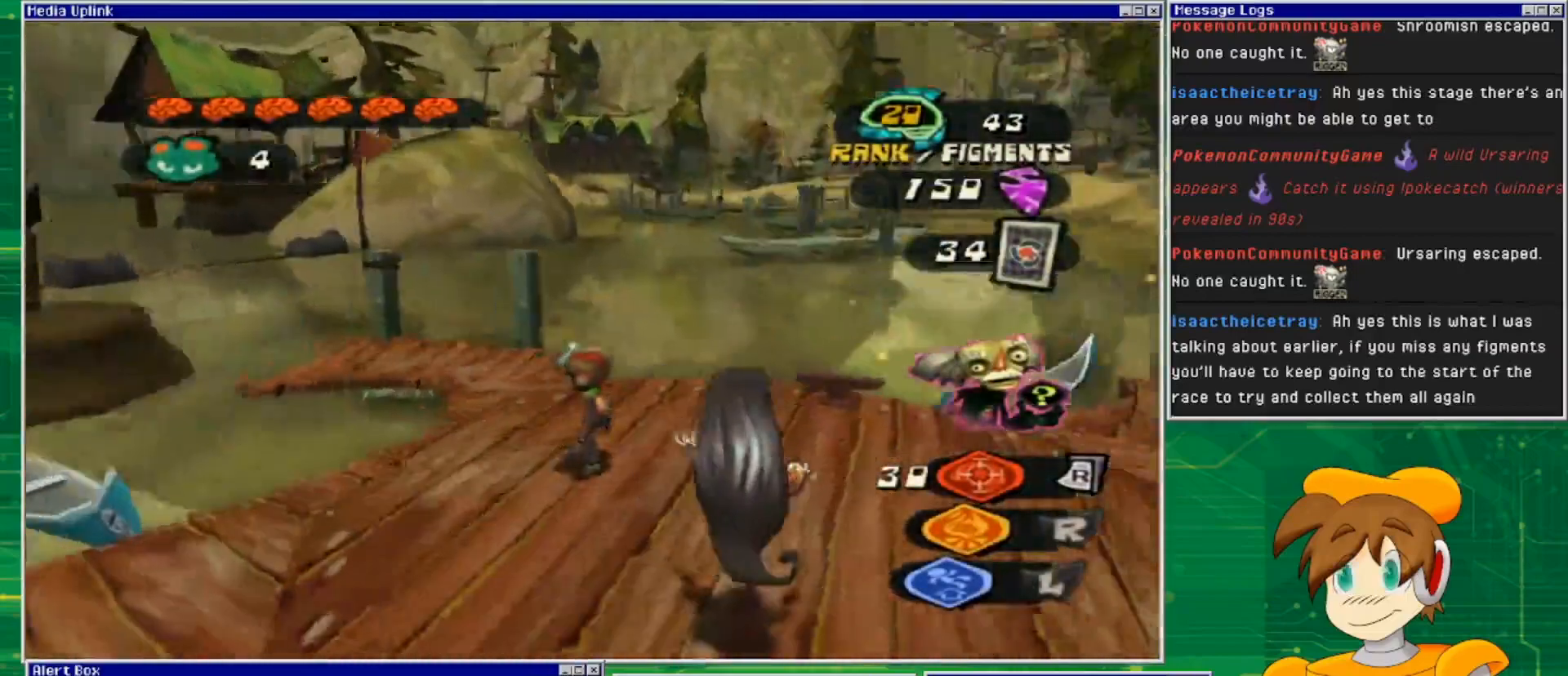
{"buttons": [], "left_stick": "up-right", "right_stick": "center", "events": [[133, "left_stick", "right"], [267, "left_stick", "up-right"], [400, "right_stick", "center"]]}
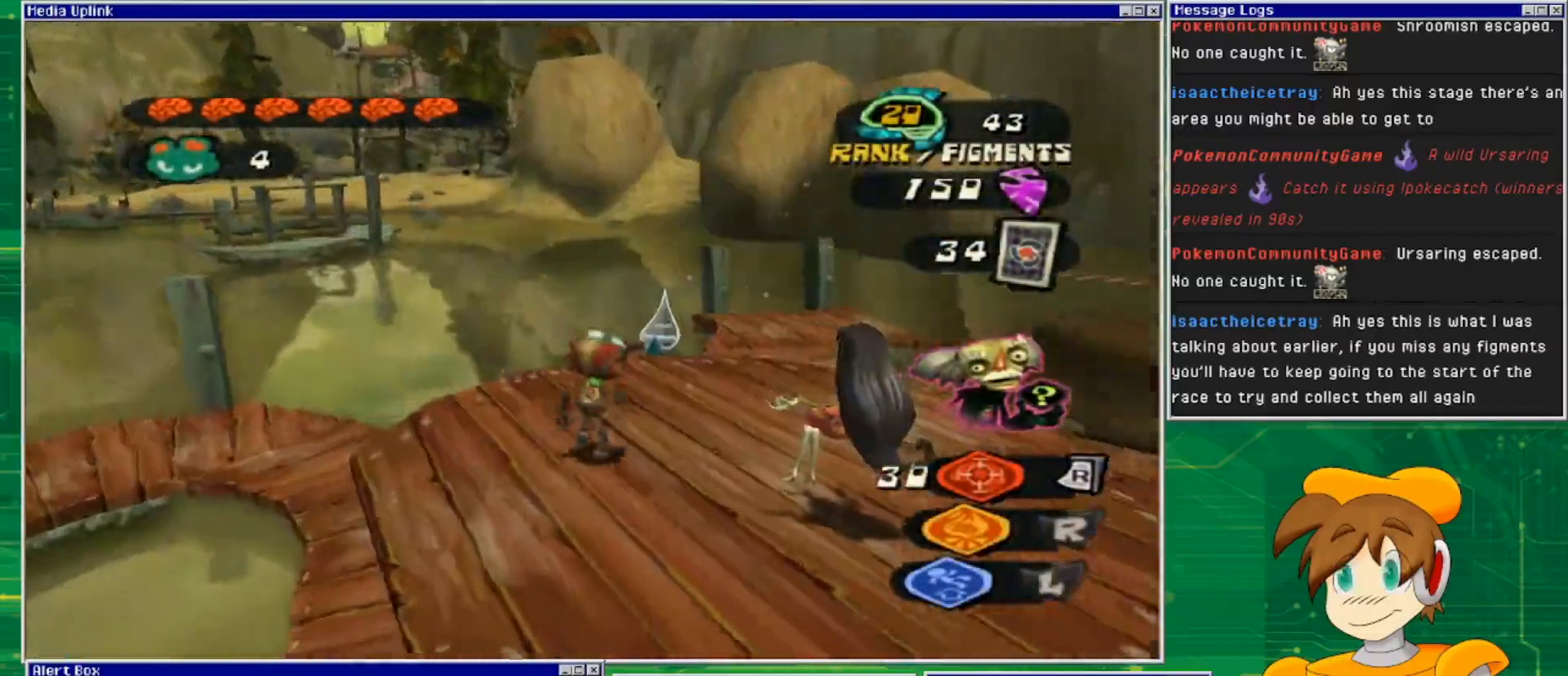
{"buttons": [], "left_stick": "up", "right_stick": "center", "events": [[500, "left_stick", "up"]]}
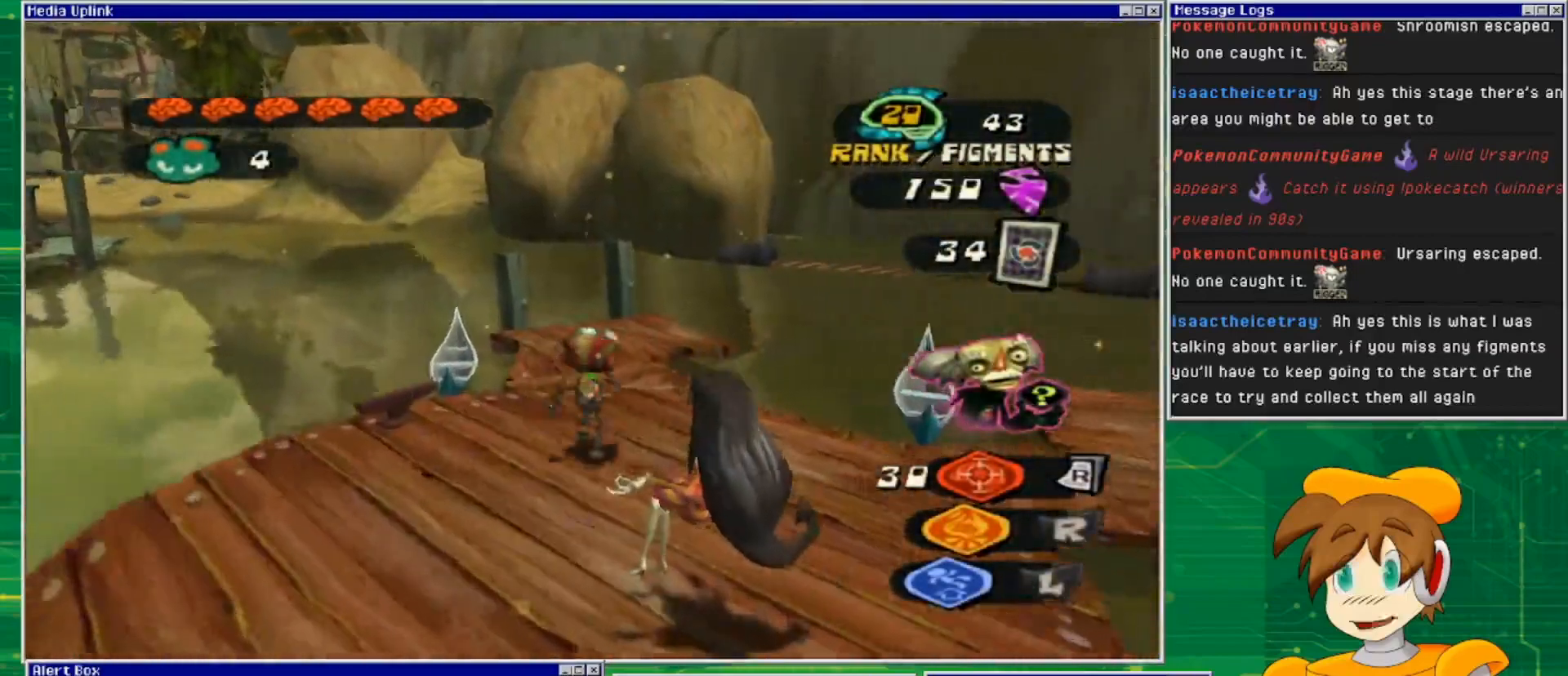
{"buttons": [], "left_stick": "up", "right_stick": "center", "events": []}
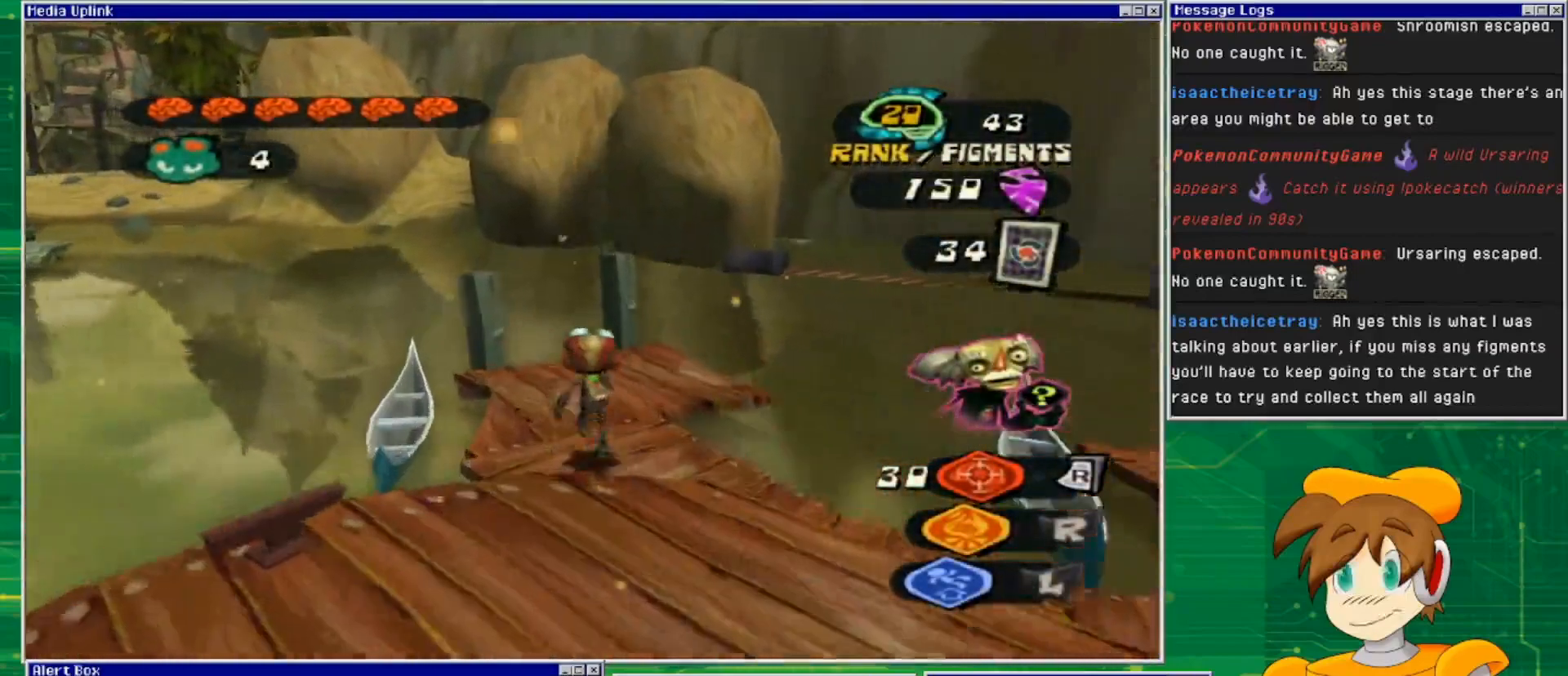
{"buttons": [], "left_stick": "center", "right_stick": "center", "events": [[133, "left_stick", "up-left"], [300, "left_stick", "center"]]}
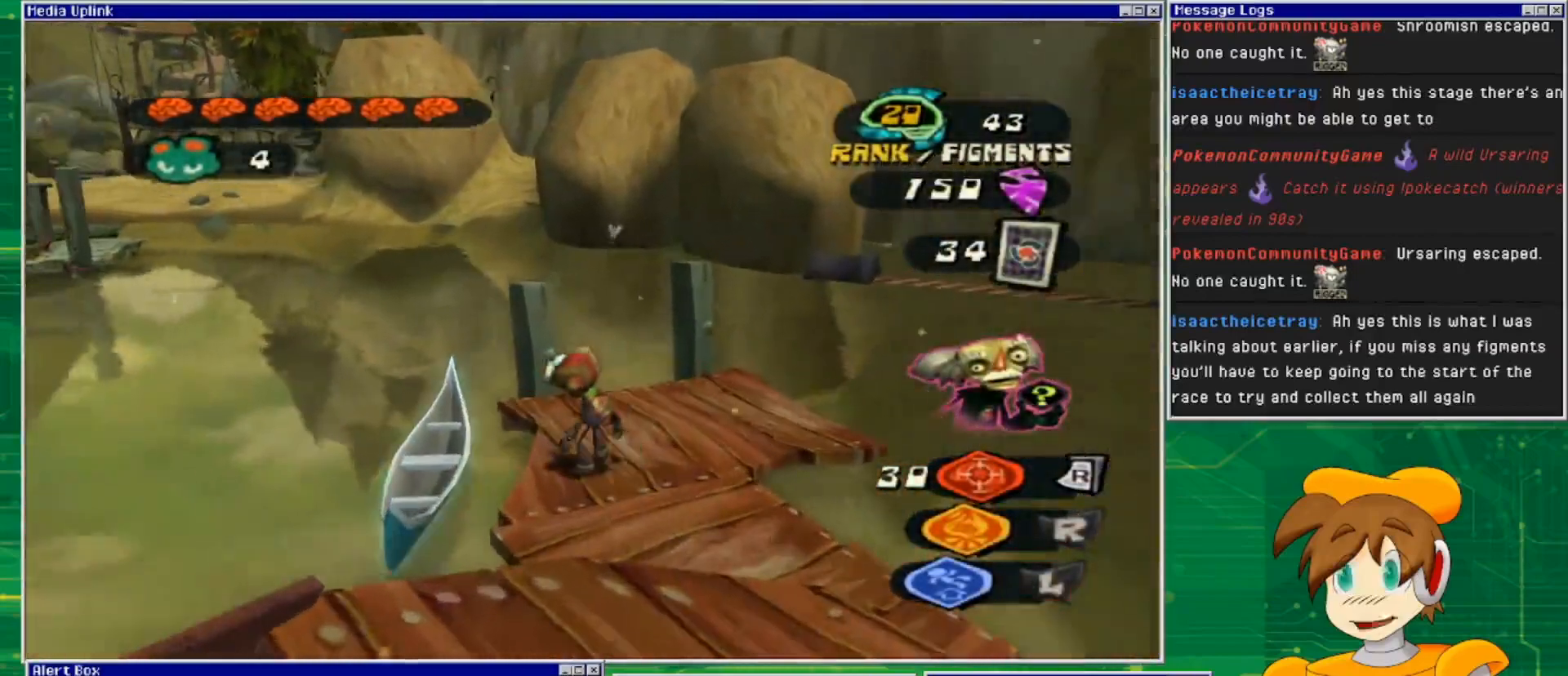
{"buttons": [], "left_stick": "center", "right_stick": "center", "events": []}
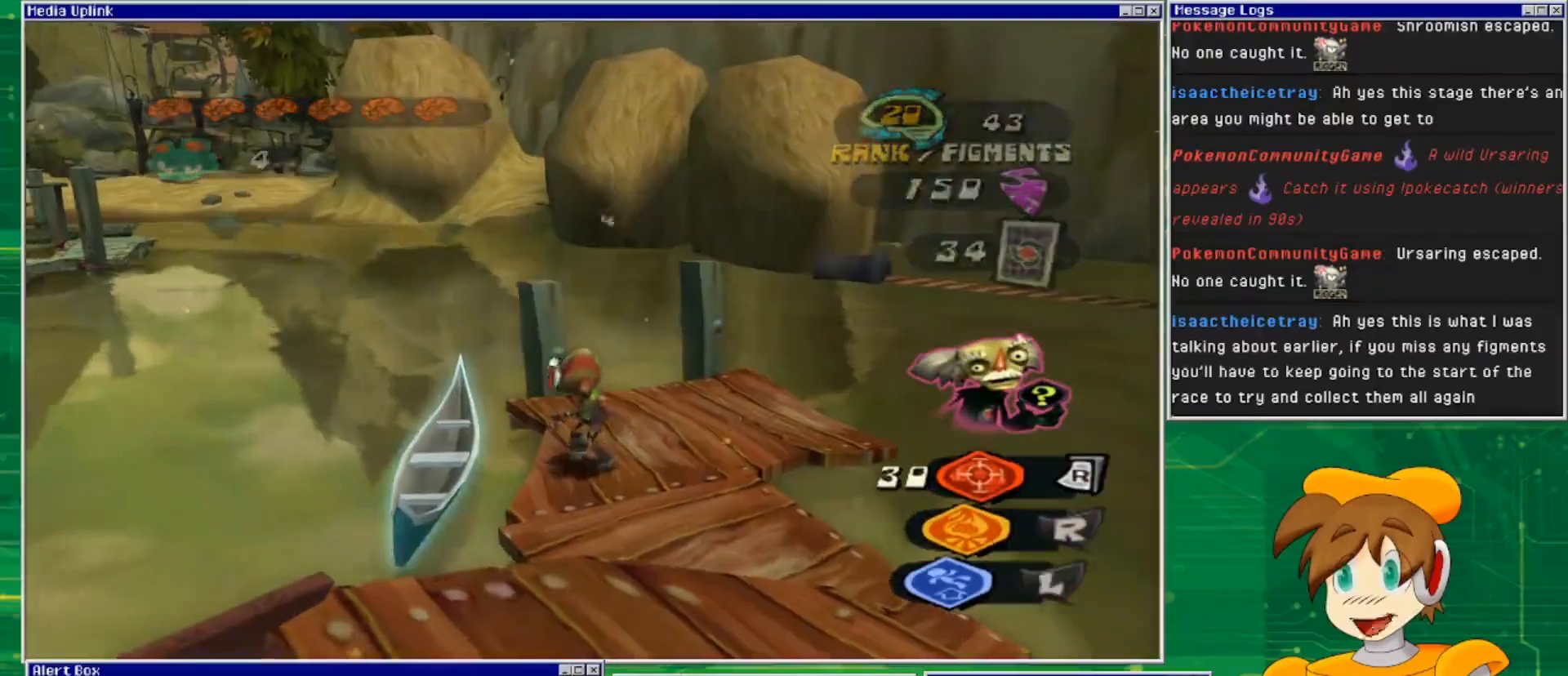
{"buttons": [], "left_stick": "center", "right_stick": "center", "events": []}
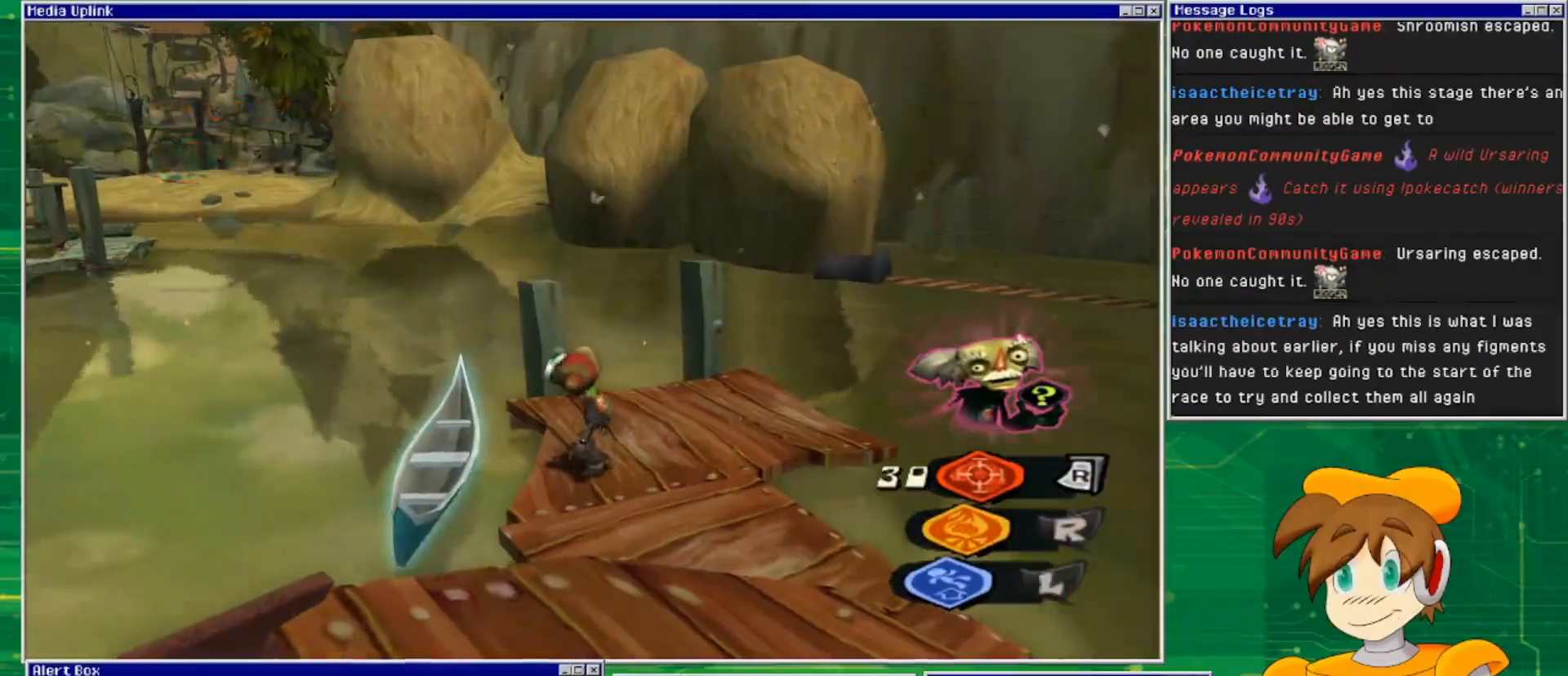
{"buttons": [], "left_stick": "center", "right_stick": "center", "events": [[200, "TRIANGLE", "down"], [333, "TRIANGLE", "up"]]}
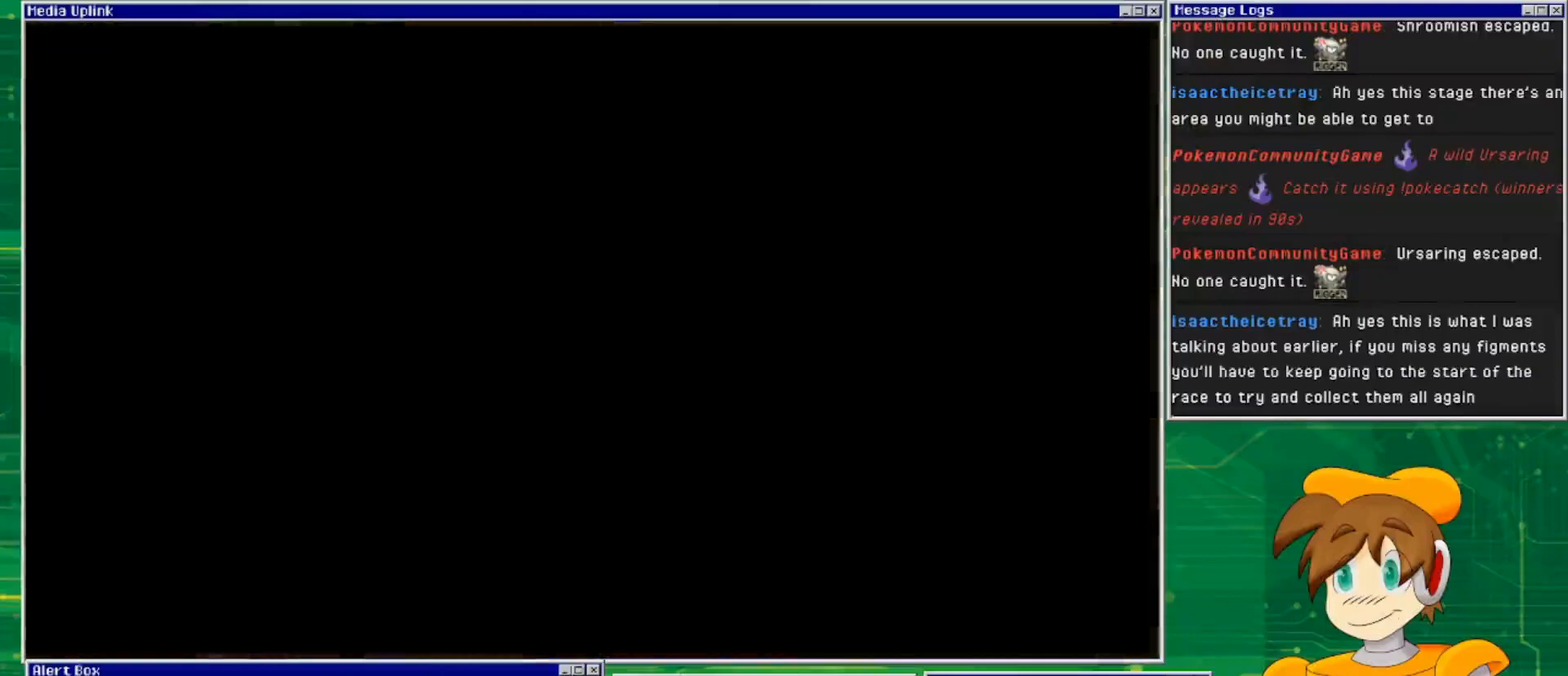
{"buttons": [], "left_stick": "center", "right_stick": "center", "events": []}
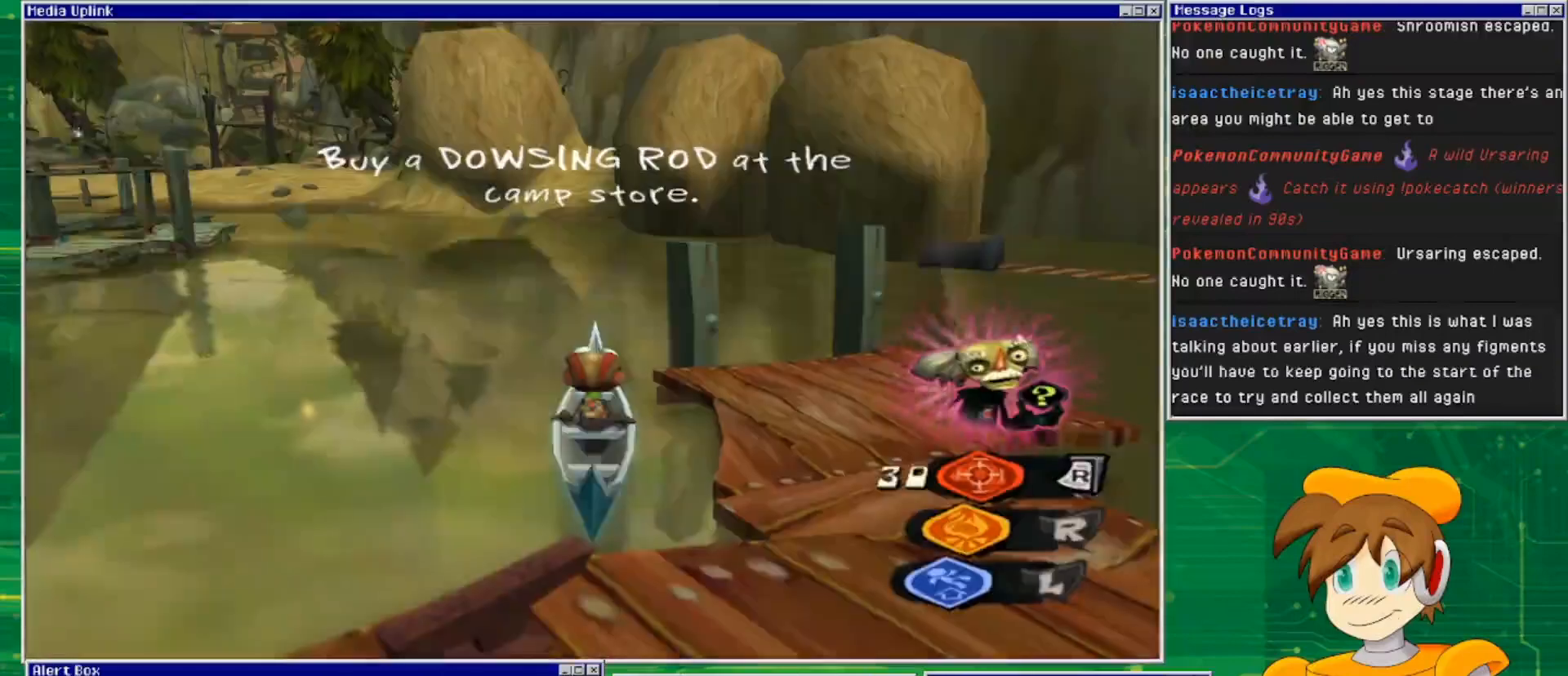
{"buttons": ["CROSS"], "left_stick": "center", "right_stick": "center", "events": [[267, "CROSS", "down"]]}
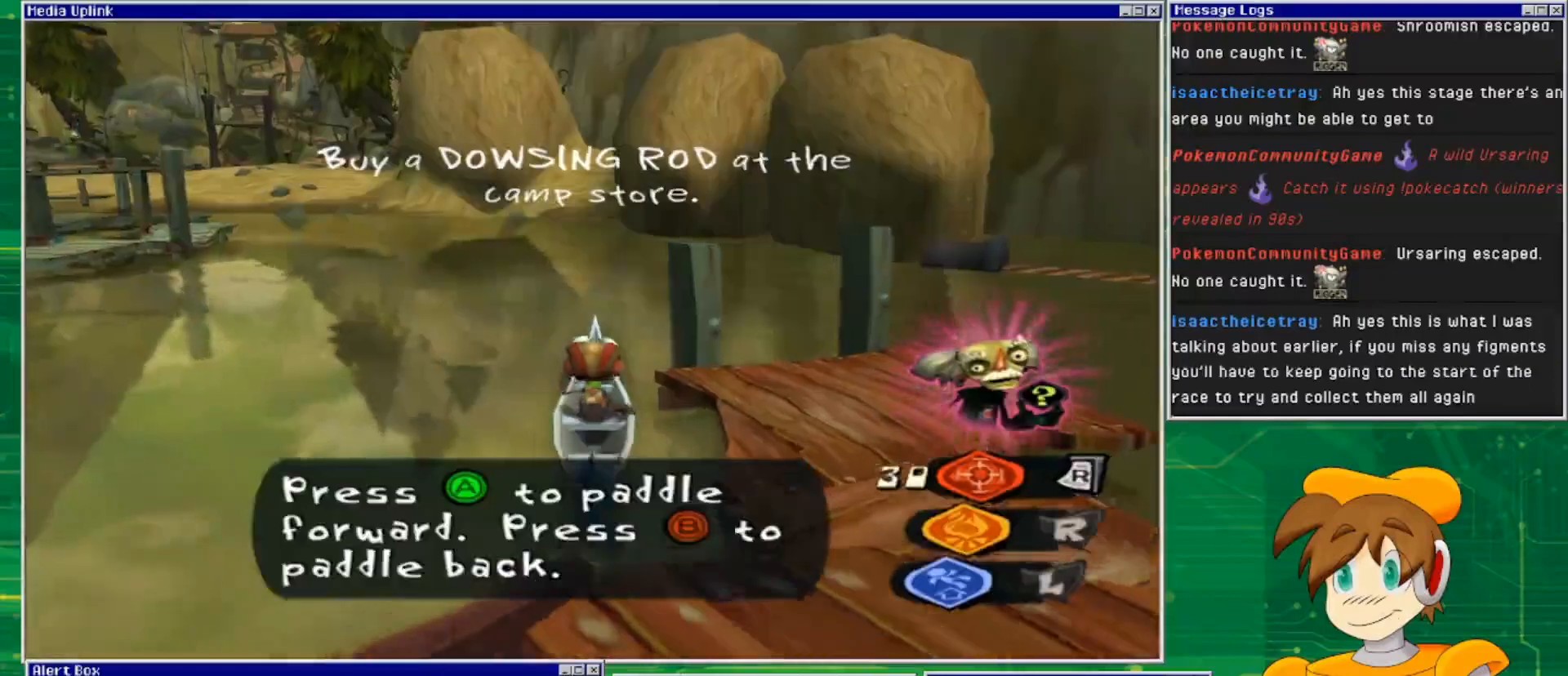
{"buttons": ["CROSS"], "left_stick": "left", "right_stick": "center", "events": [[67, "left_stick", "left"], [233, "left_stick", "center"], [500, "left_stick", "left"]]}
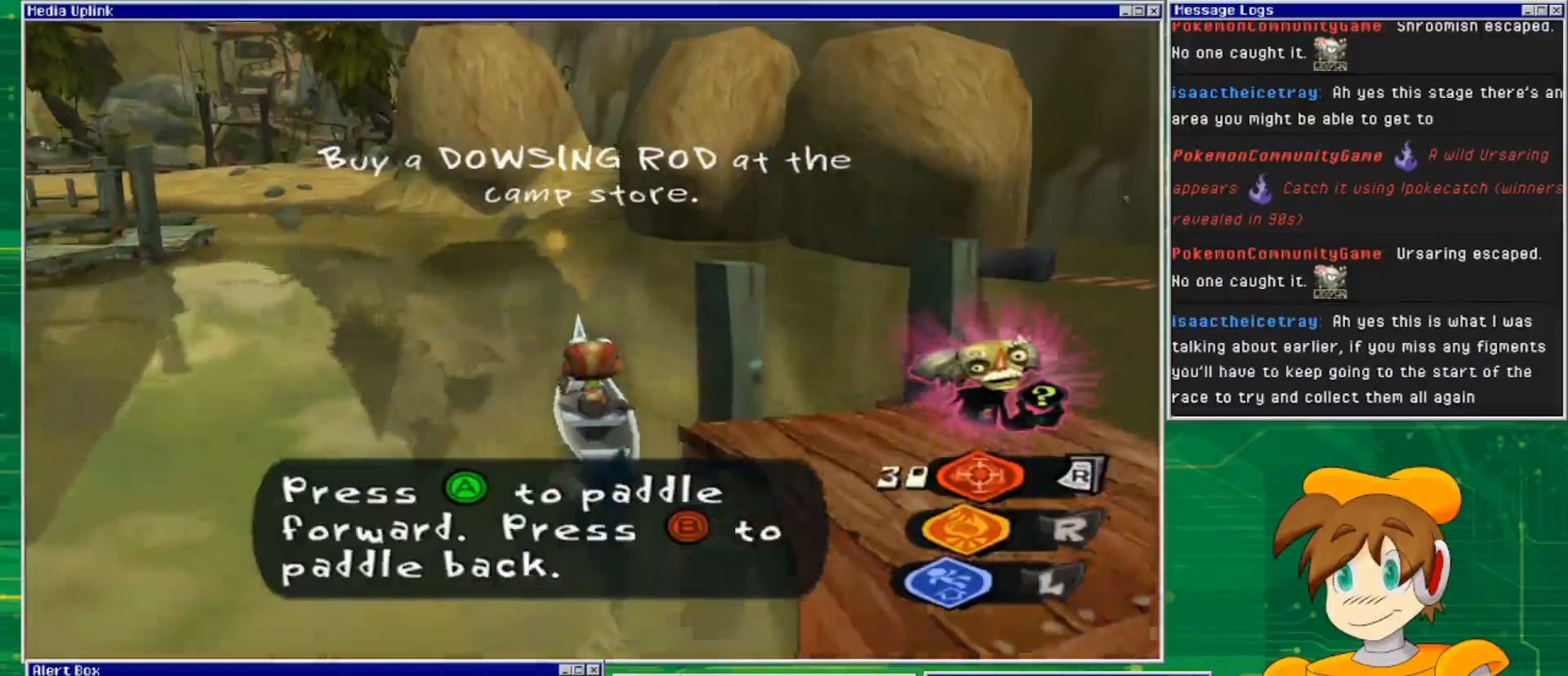
{"buttons": ["CROSS"], "left_stick": "center", "right_stick": "center", "events": [[167, "left_stick", "center"]]}
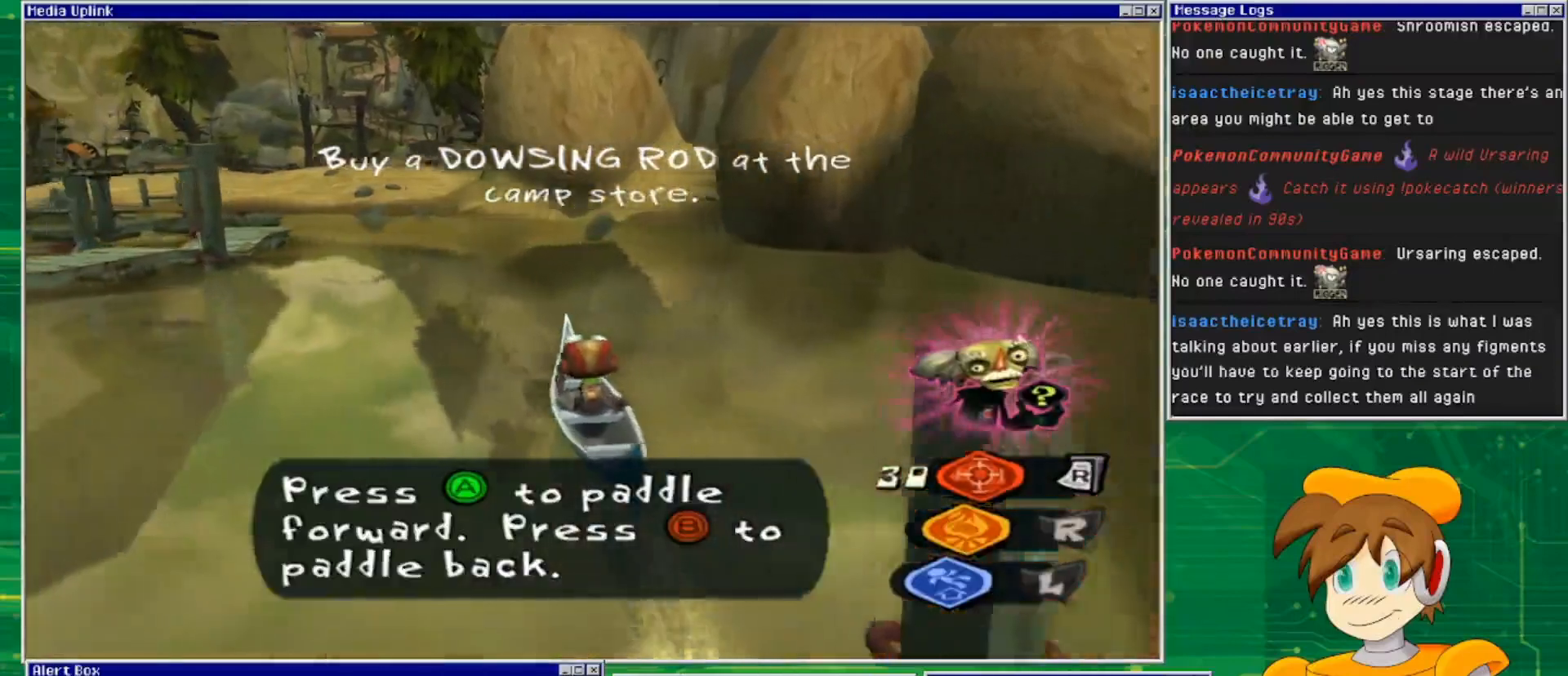
{"buttons": ["CROSS"], "left_stick": "center", "right_stick": "center", "events": [[133, "left_stick", "left"], [300, "left_stick", "center"]]}
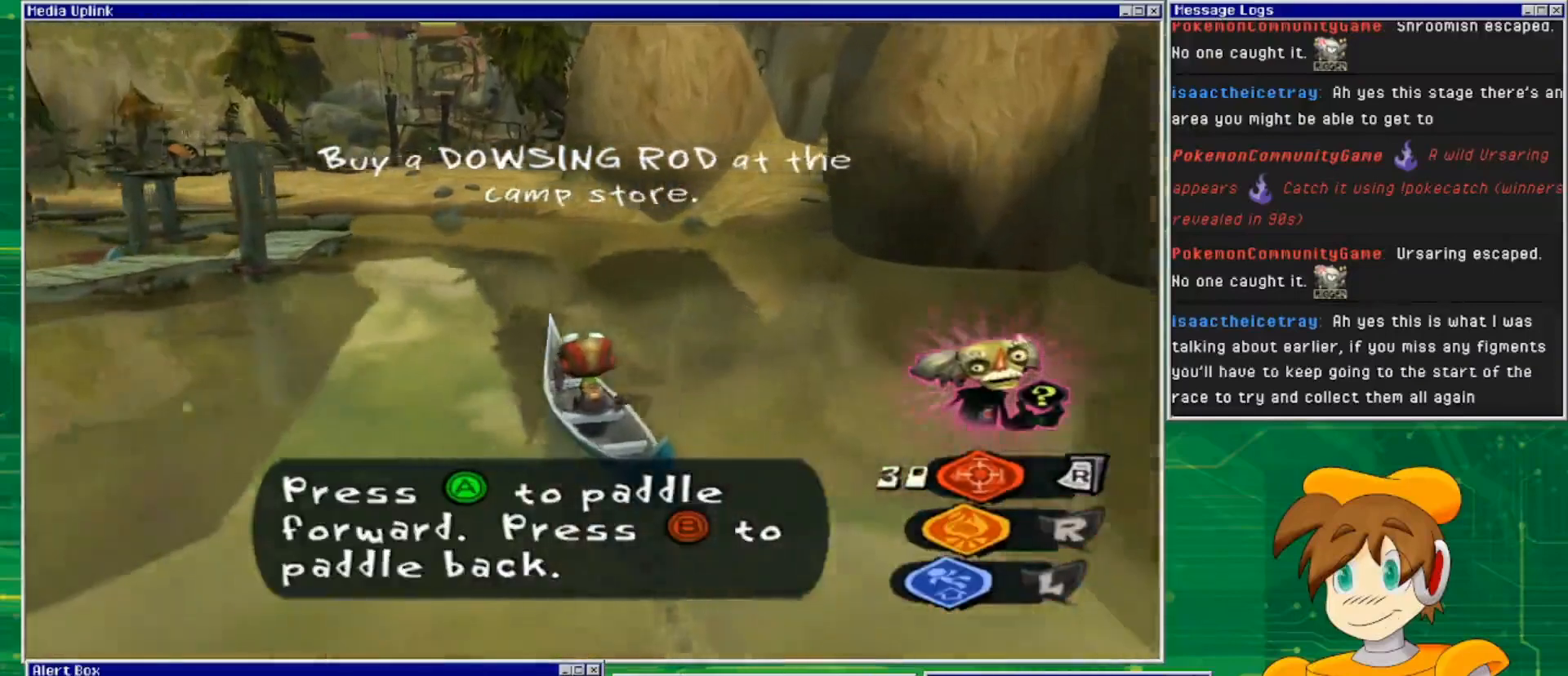
{"buttons": ["CROSS"], "left_stick": "center", "right_stick": "center", "events": []}
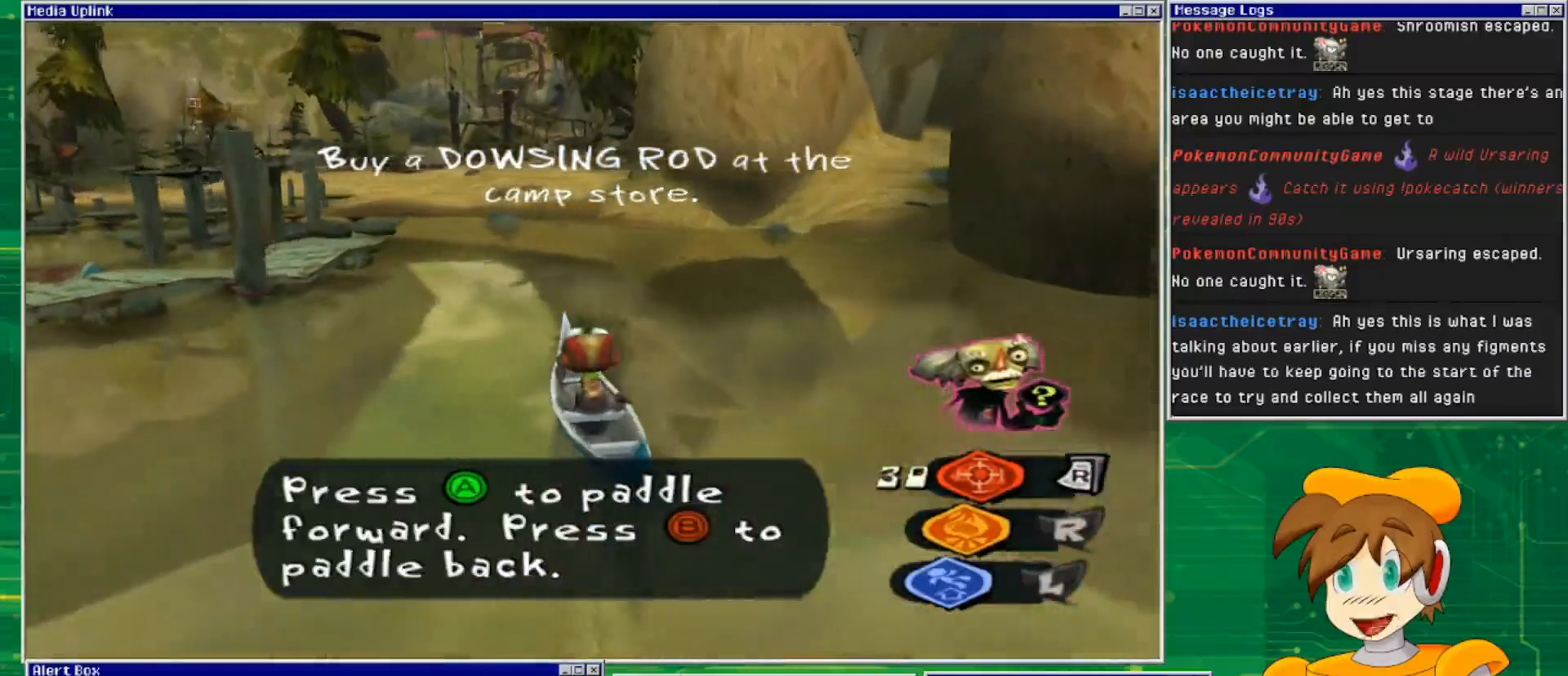
{"buttons": ["CROSS"], "left_stick": "center", "right_stick": "center", "events": [[367, "left_stick", "left"], [500, "left_stick", "center"]]}
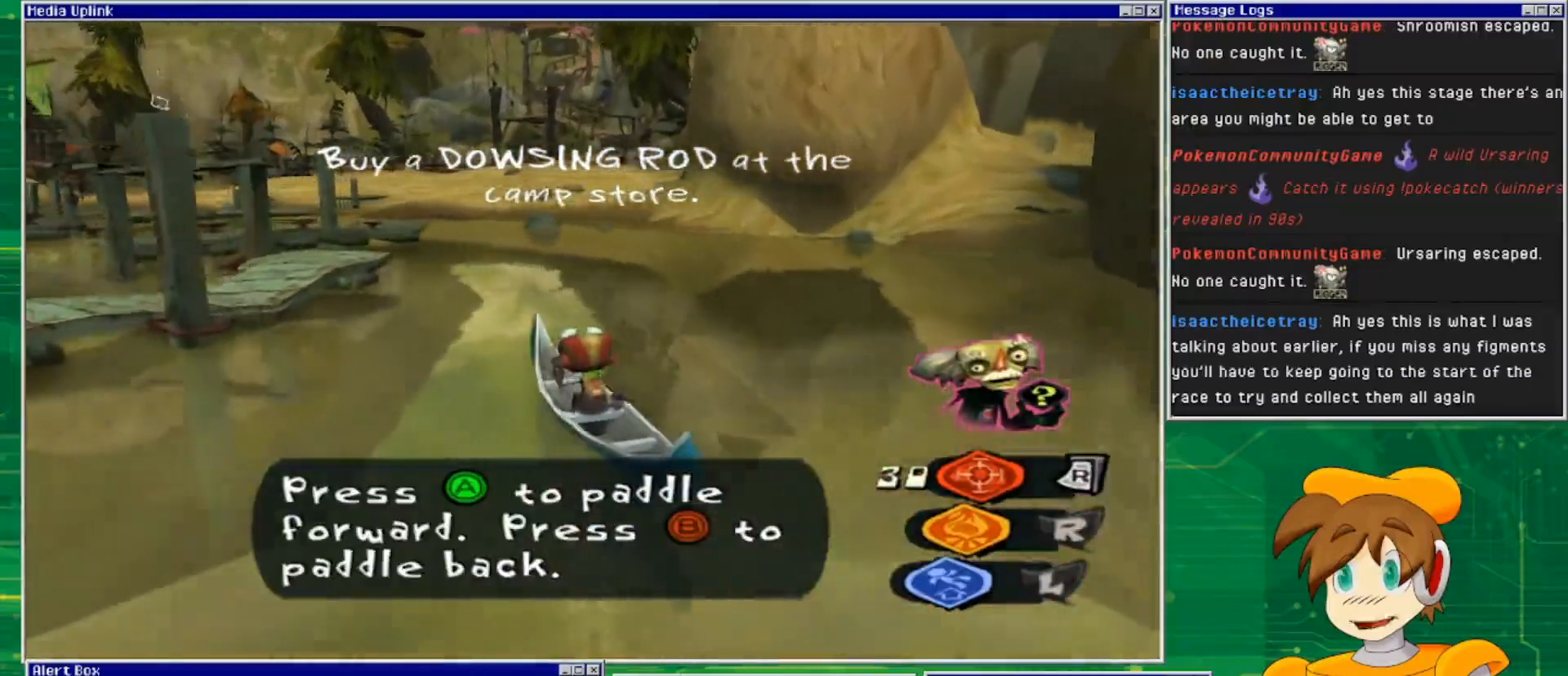
{"buttons": ["CROSS"], "left_stick": "center", "right_stick": "center", "events": []}
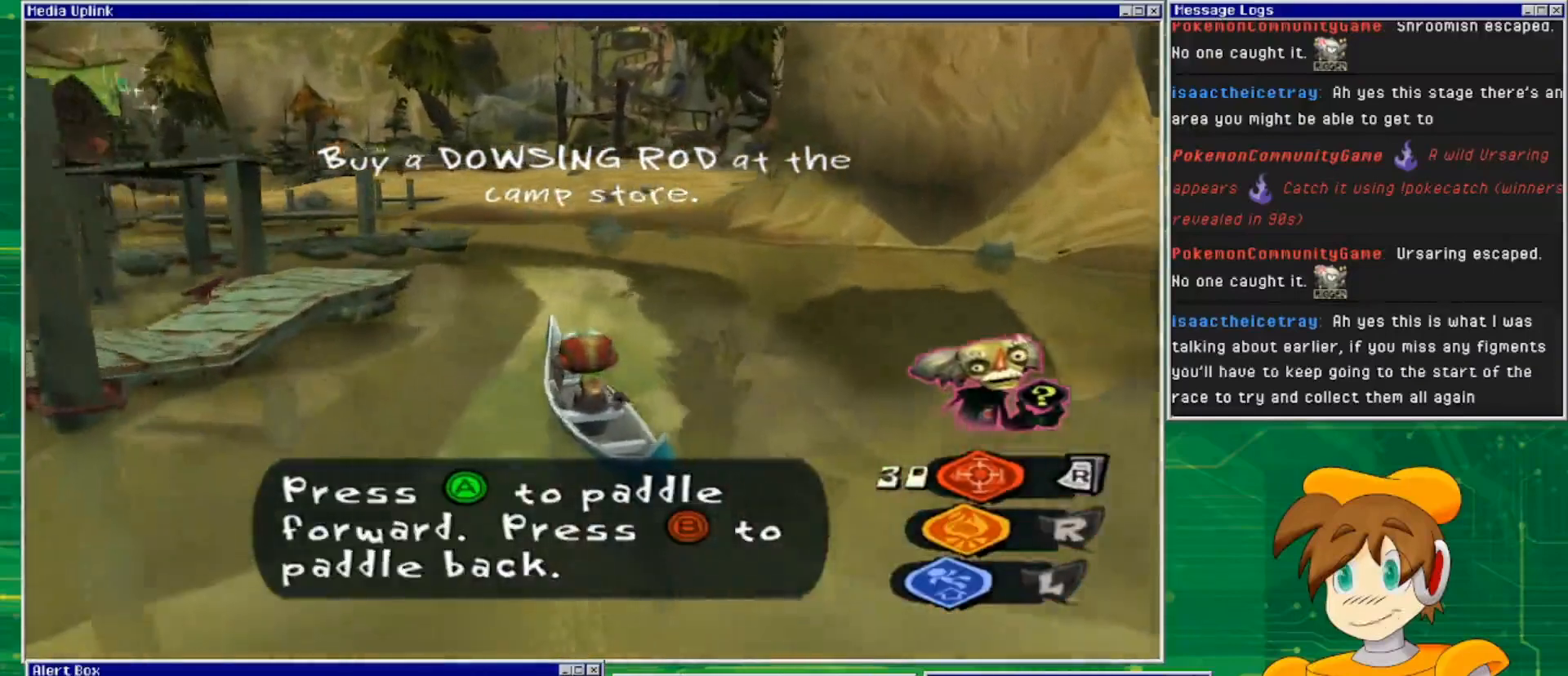
{"buttons": ["CROSS"], "left_stick": "center", "right_stick": "center", "events": [[133, "left_stick", "right"], [333, "left_stick", "center"]]}
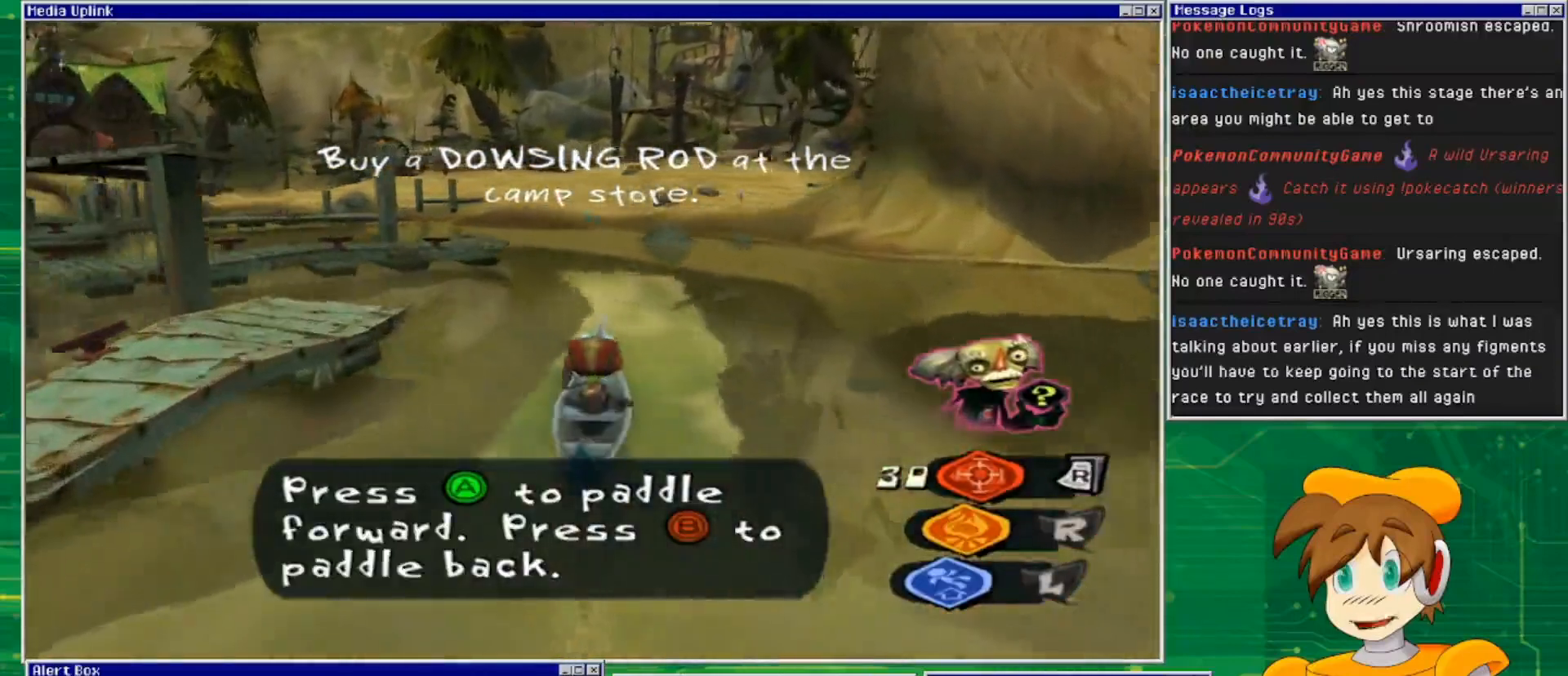
{"buttons": ["CROSS"], "left_stick": "left", "right_stick": "center", "events": [[100, "left_stick", "right"], [267, "left_stick", "center"], [467, "left_stick", "left"]]}
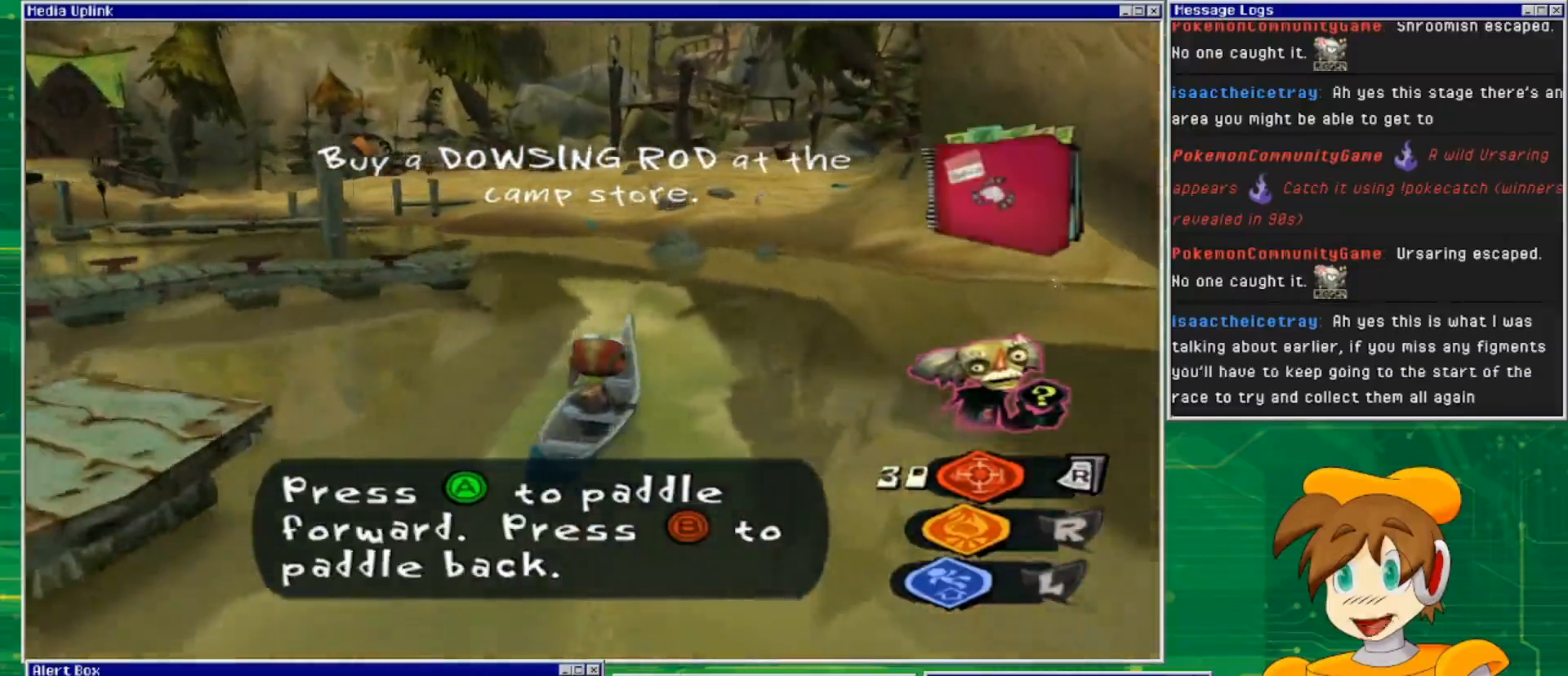
{"buttons": ["CROSS"], "left_stick": "left", "right_stick": "center", "events": [[133, "left_stick", "center"], [500, "left_stick", "left"]]}